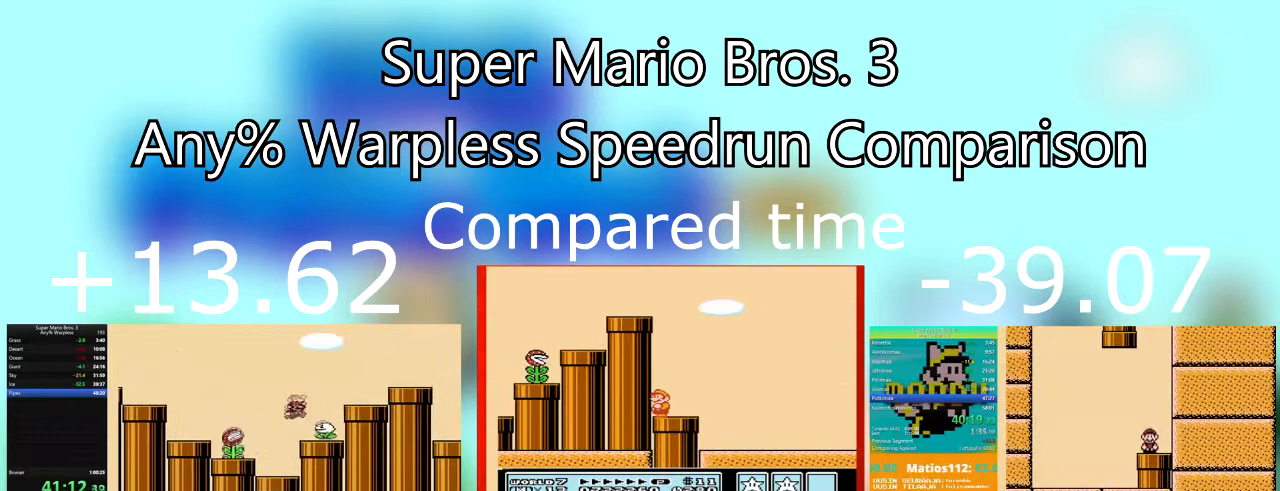
Gameplay with a controller (PlayStation layout); each line is a JSON object with the inputs held at the frame after it. "events" lists button and stick changes between this image and that frame as [ms after this image, input, new state], when the widget could be followed in between. Not read: left_stick right_stick.
{"buttons": ["SQUARE", "DPAD_RIGHT"], "events": [[500, "CROSS", "up"], [500, "DPAD_DOWN", "up"]]}
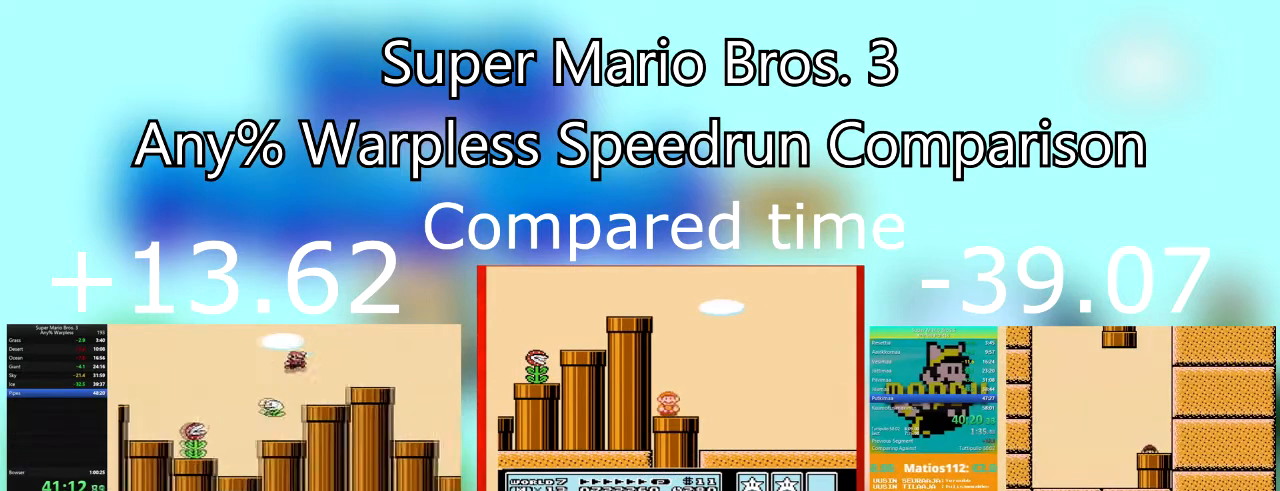
{"buttons": ["SQUARE", "DPAD_DOWN", "DPAD_LEFT"], "events": [[167, "CROSS", "down"], [434, "DPAD_DOWN", "down"], [468, "CROSS", "up"], [468, "DPAD_LEFT", "down"], [501, "DPAD_RIGHT", "up"]]}
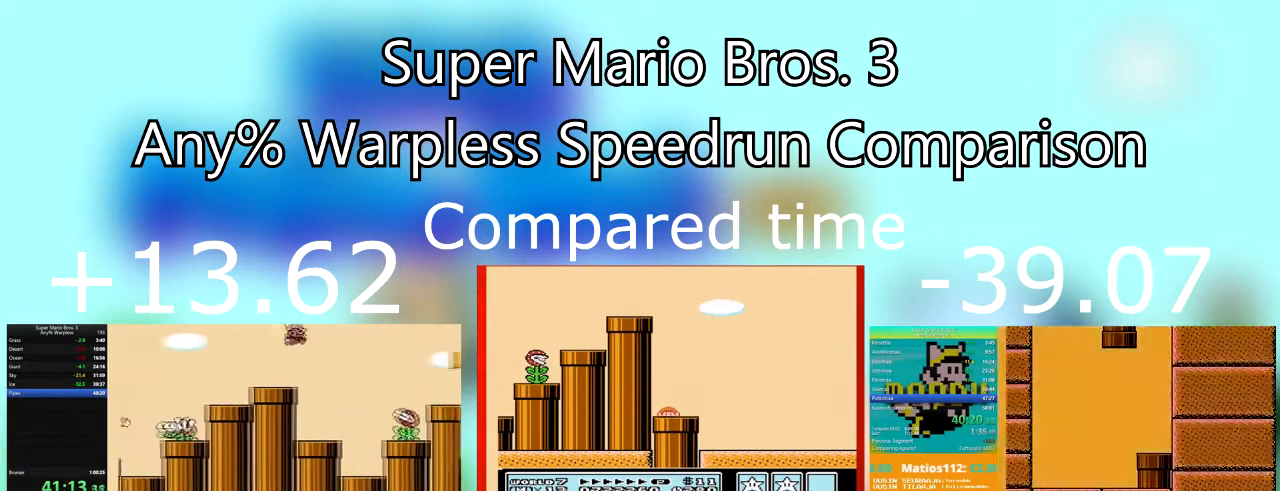
{"buttons": ["SQUARE", "DPAD_DOWN", "DPAD_LEFT"], "events": [[100, "DPAD_LEFT", "up"], [100, "DPAD_RIGHT", "down"], [133, "DPAD_DOWN", "up"], [167, "DPAD_DOWN", "down"], [234, "DPAD_LEFT", "down"], [267, "DPAD_DOWN", "up"], [267, "DPAD_RIGHT", "up"], [400, "DPAD_DOWN", "down"]]}
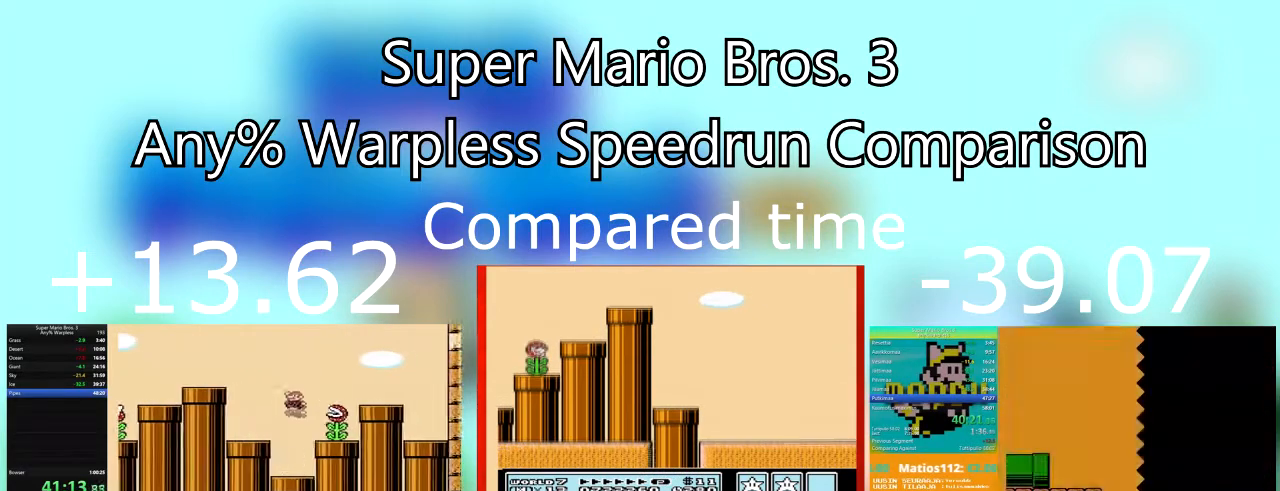
{"buttons": ["SQUARE", "DPAD_DOWN"], "events": [[33, "DPAD_DOWN", "up"], [100, "DPAD_DOWN", "down"], [166, "DPAD_RIGHT", "down"], [200, "DPAD_LEFT", "up"], [400, "DPAD_RIGHT", "up"]]}
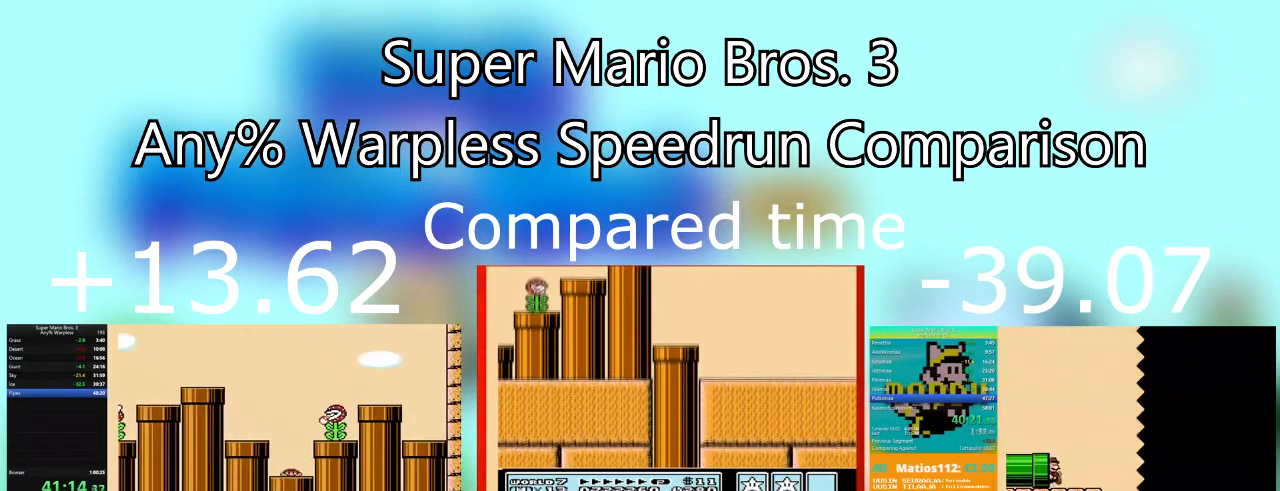
{"buttons": ["SQUARE", "DPAD_RIGHT"], "events": [[33, "DPAD_DOWN", "up"], [267, "DPAD_RIGHT", "down"]]}
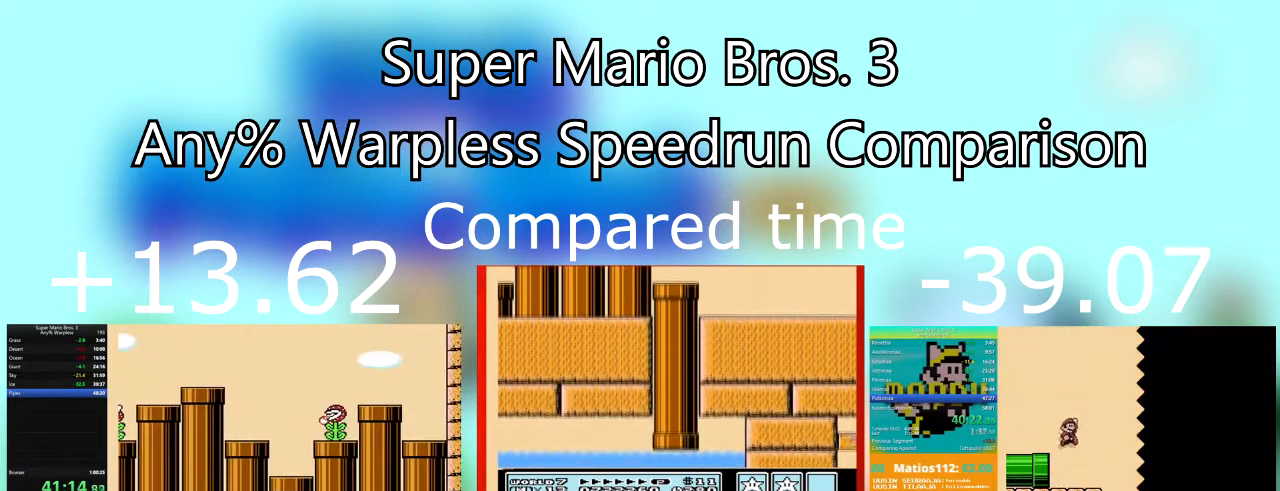
{"buttons": ["SQUARE", "DPAD_RIGHT"], "events": []}
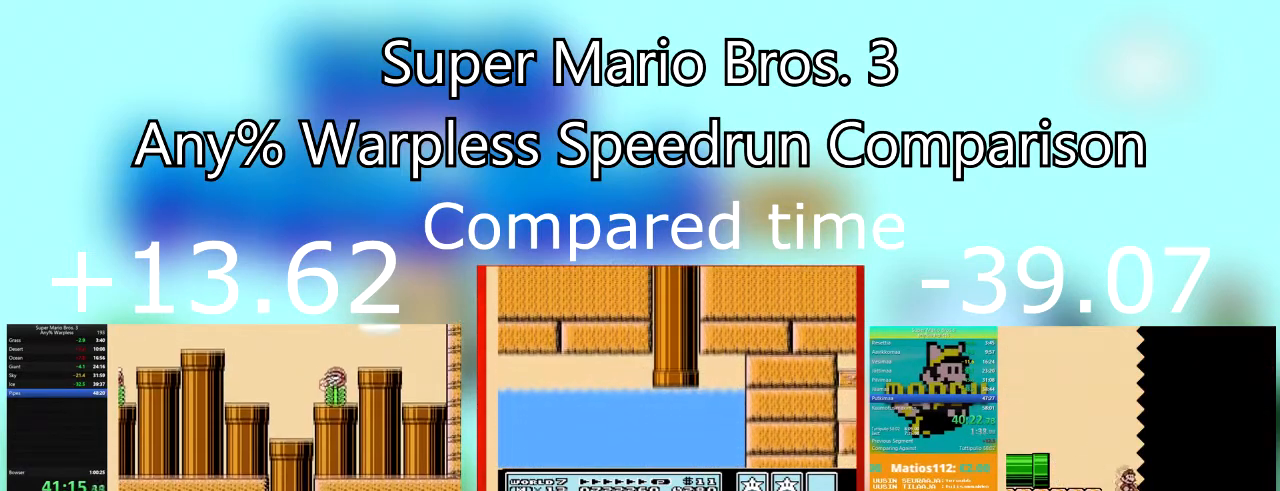
{"buttons": ["SQUARE", "DPAD_RIGHT"], "events": []}
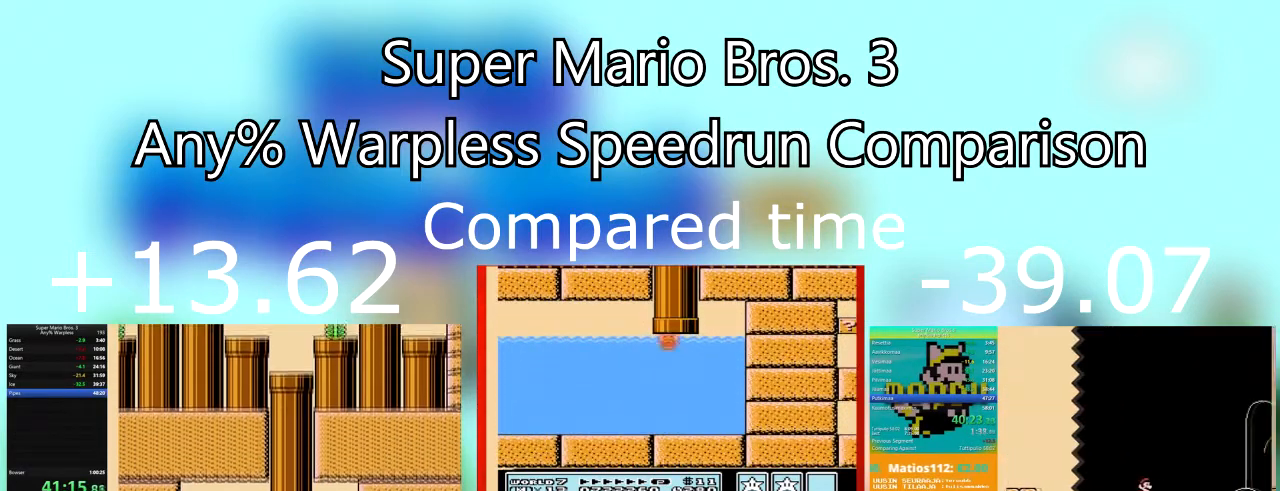
{"buttons": ["SQUARE", "DPAD_RIGHT"], "events": []}
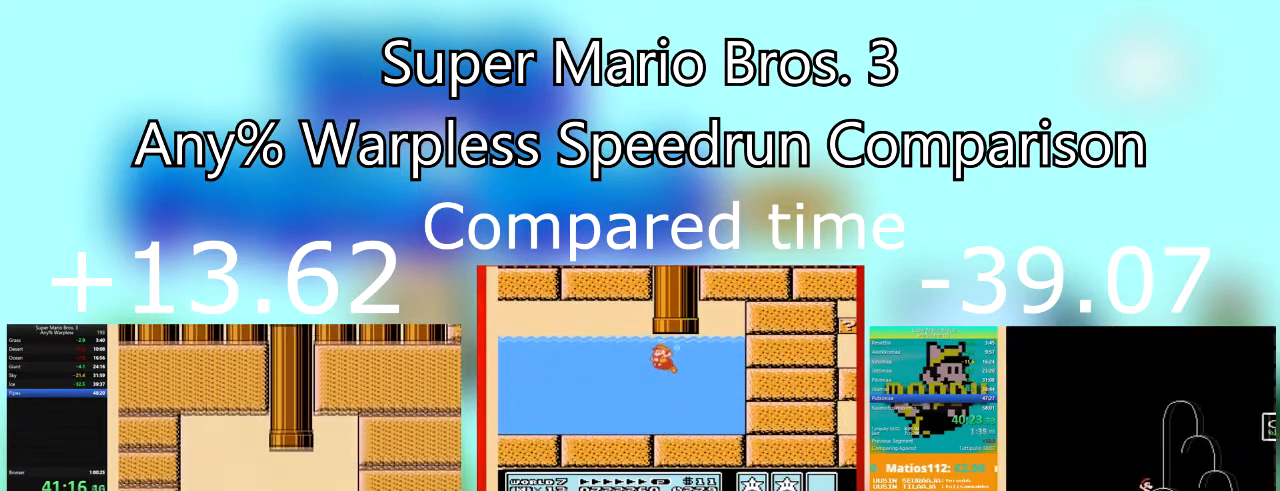
{"buttons": ["SQUARE", "DPAD_RIGHT"], "events": []}
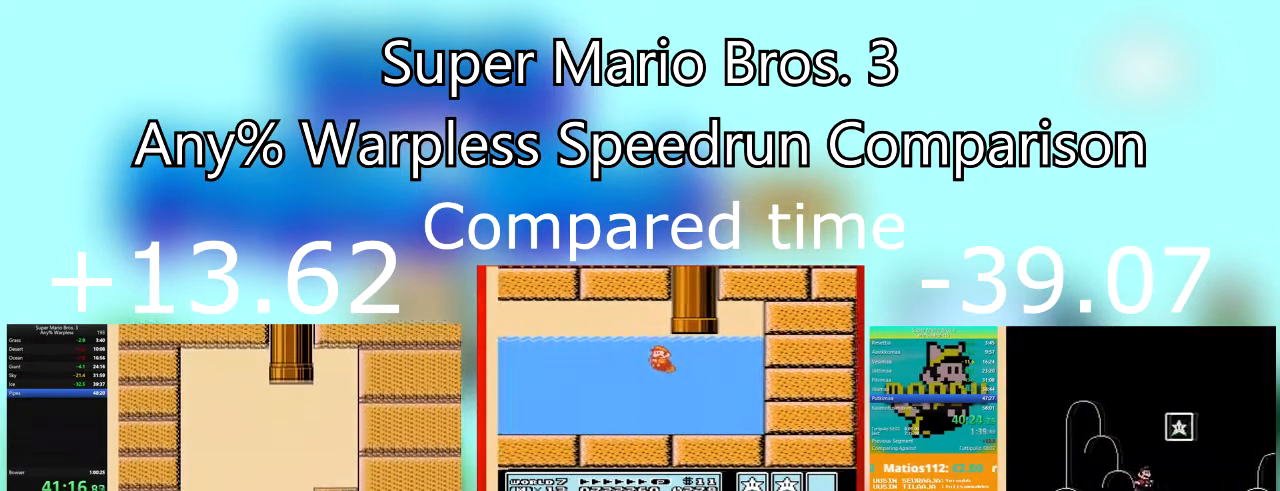
{"buttons": ["SQUARE", "DPAD_RIGHT"], "events": []}
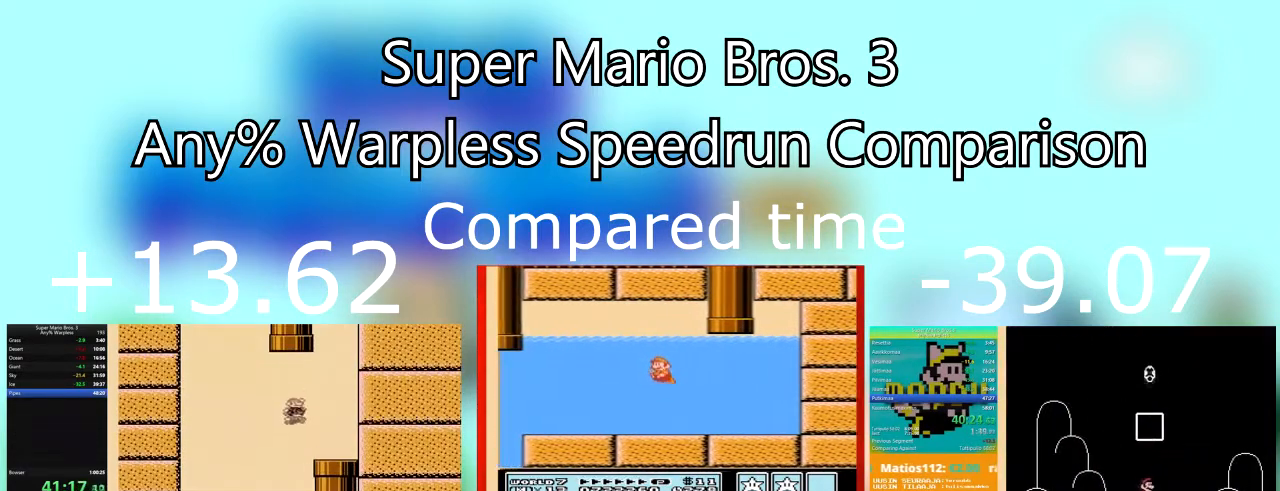
{"buttons": ["CROSS", "SQUARE", "DPAD_RIGHT"], "events": [[334, "CROSS", "down"]]}
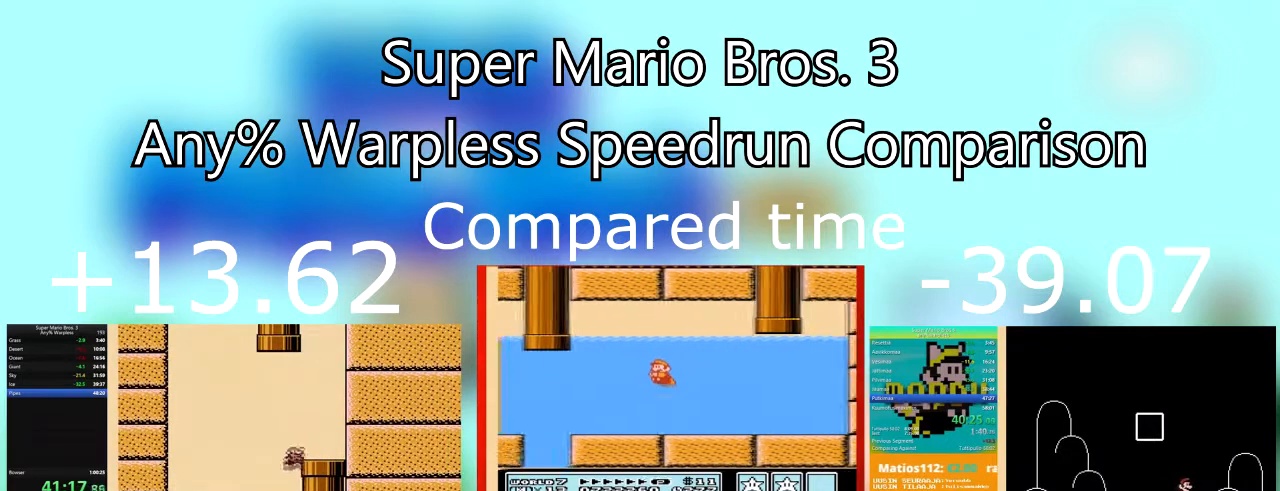
{"buttons": ["SQUARE", "DPAD_DOWN", "DPAD_RIGHT"], "events": [[34, "CROSS", "up"], [334, "DPAD_DOWN", "down"]]}
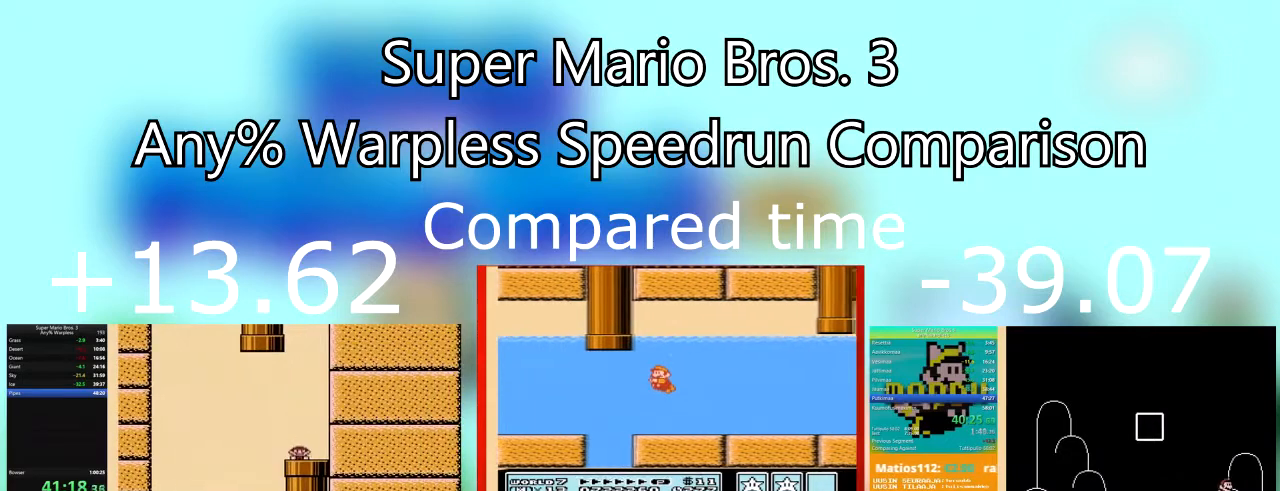
{"buttons": ["SQUARE", "DPAD_RIGHT"], "events": [[166, "DPAD_DOWN", "up"]]}
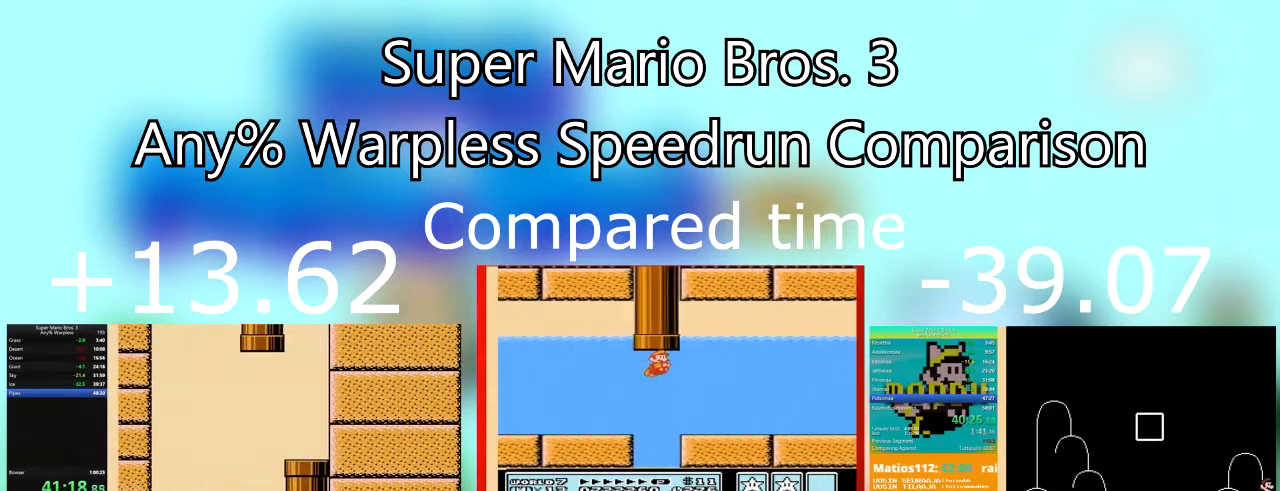
{"buttons": ["SQUARE", "DPAD_RIGHT"], "events": []}
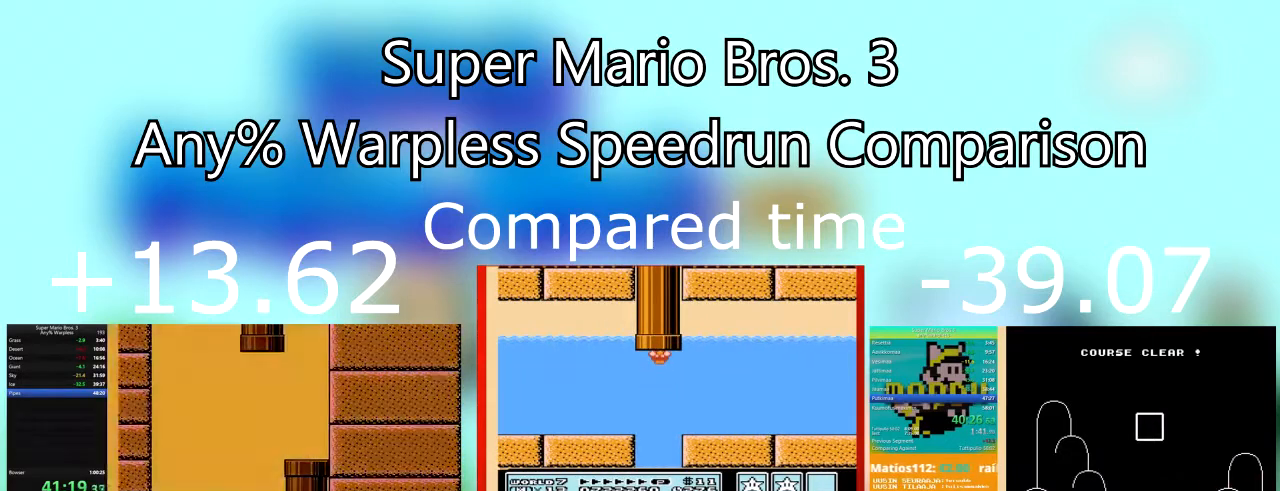
{"buttons": ["SQUARE", "DPAD_RIGHT"], "events": []}
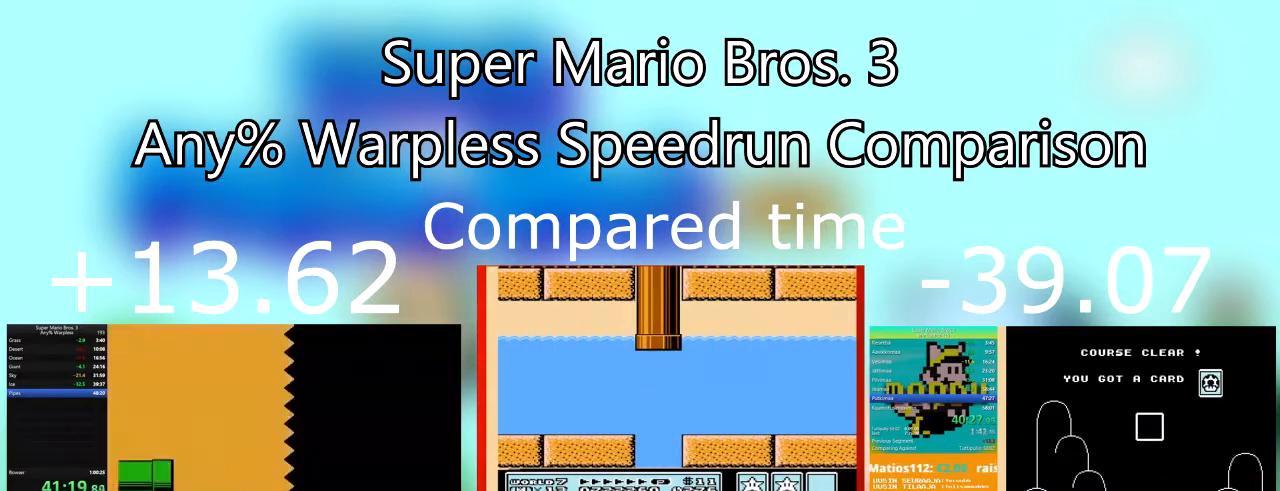
{"buttons": ["SQUARE", "DPAD_RIGHT"], "events": []}
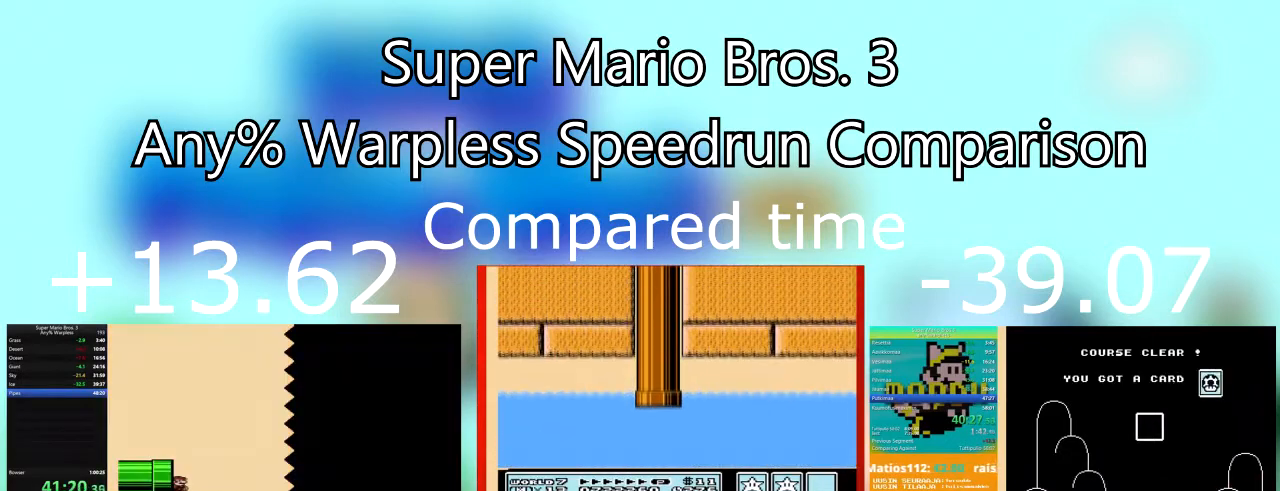
{"buttons": ["SQUARE", "DPAD_RIGHT"], "events": []}
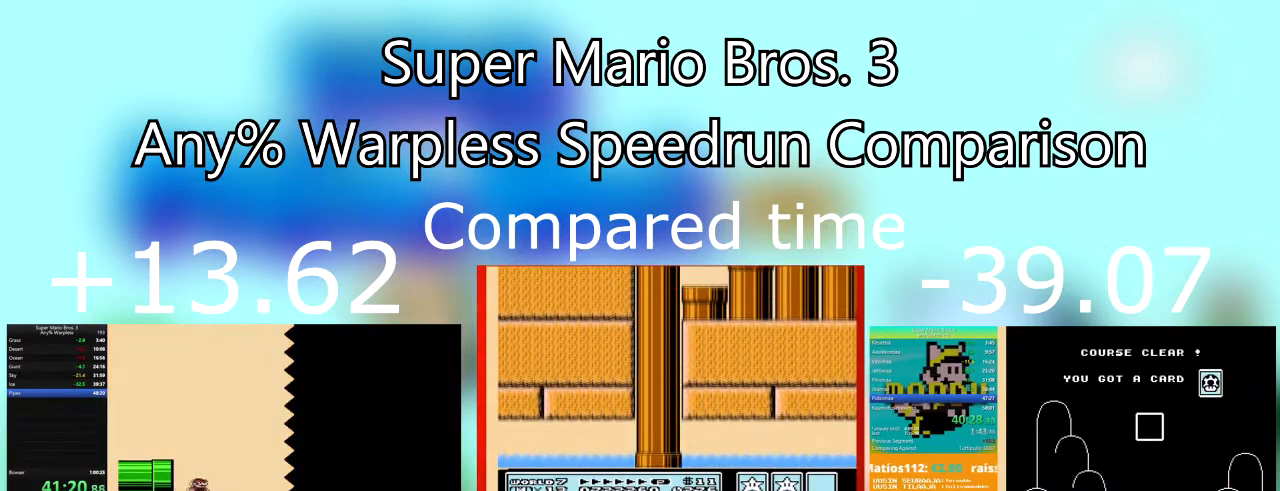
{"buttons": ["SQUARE", "DPAD_RIGHT"], "events": []}
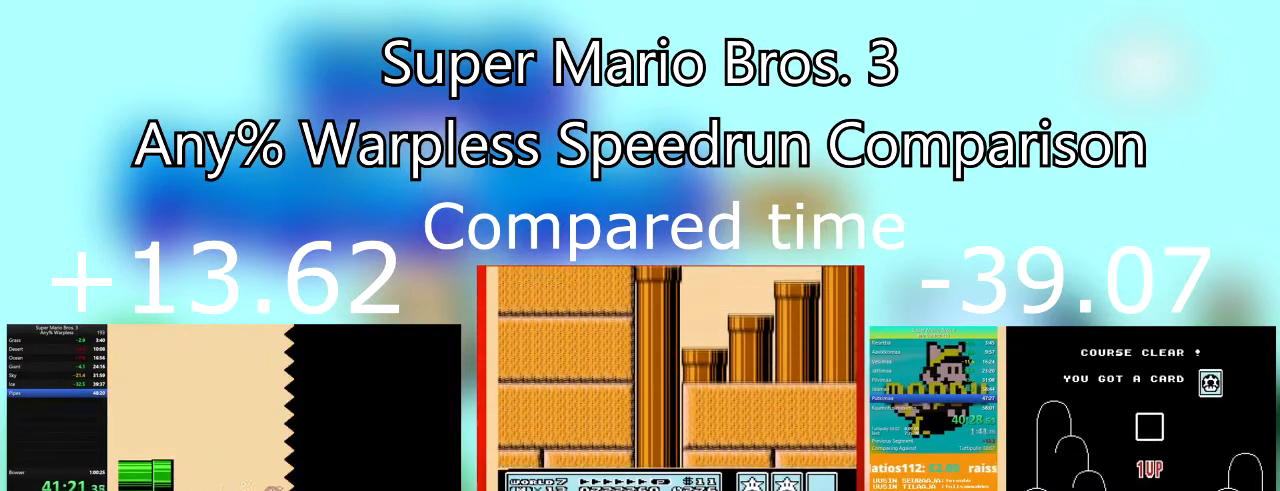
{"buttons": ["SQUARE", "DPAD_RIGHT"], "events": []}
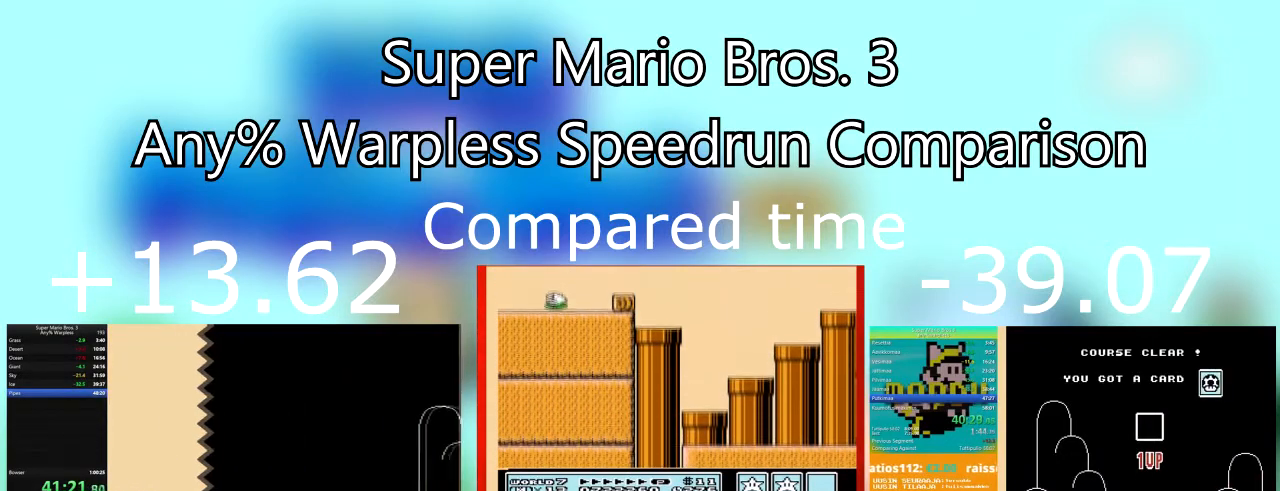
{"buttons": ["SQUARE", "DPAD_RIGHT"], "events": []}
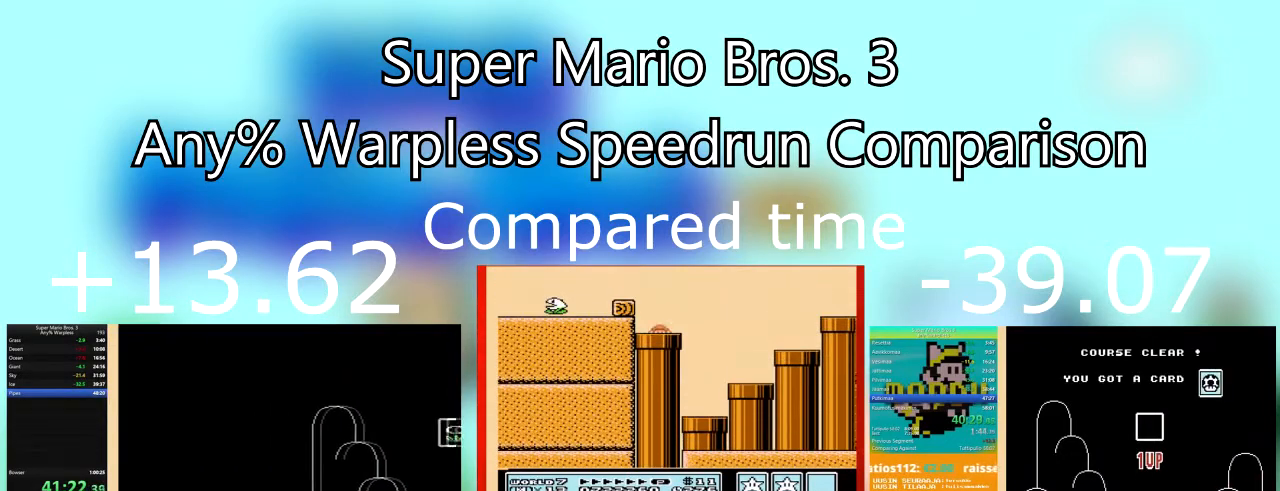
{"buttons": ["CROSS", "SQUARE", "DPAD_LEFT"], "events": [[333, "DPAD_DOWN", "down"], [367, "DPAD_LEFT", "down"], [367, "DPAD_RIGHT", "up"], [433, "DPAD_DOWN", "up"], [500, "CROSS", "down"]]}
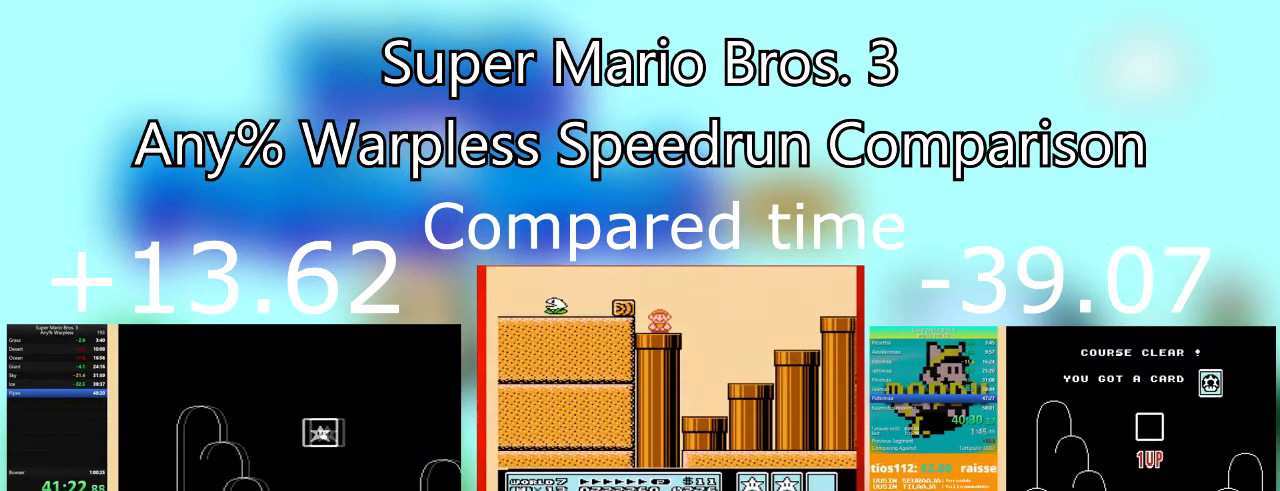
{"buttons": ["SQUARE", "DPAD_LEFT"], "events": [[467, "CROSS", "up"]]}
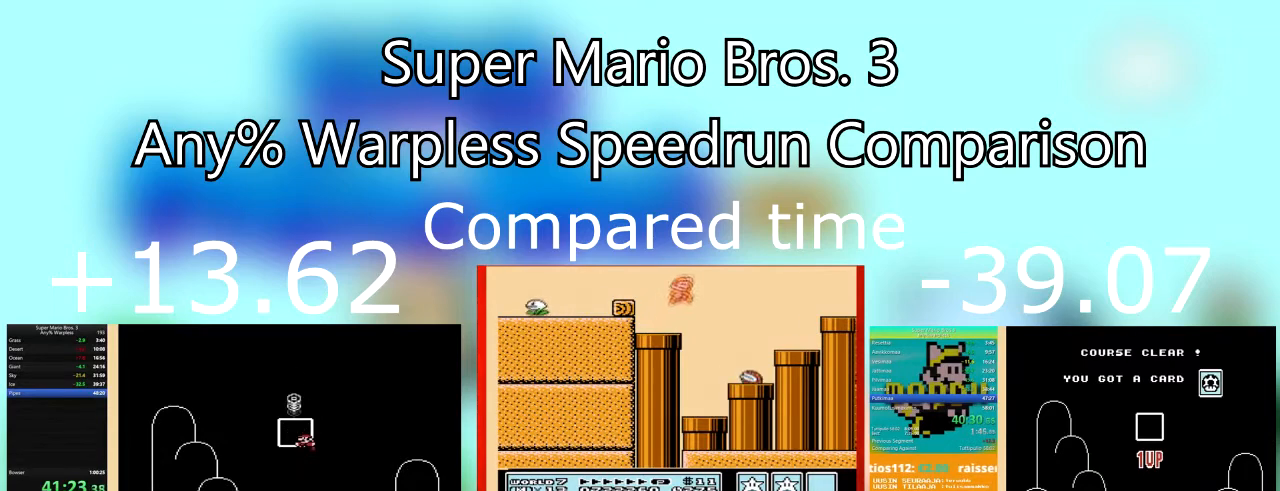
{"buttons": ["CROSS"], "events": [[133, "DPAD_LEFT", "up"], [133, "SQUARE", "up"], [400, "CROSS", "down"]]}
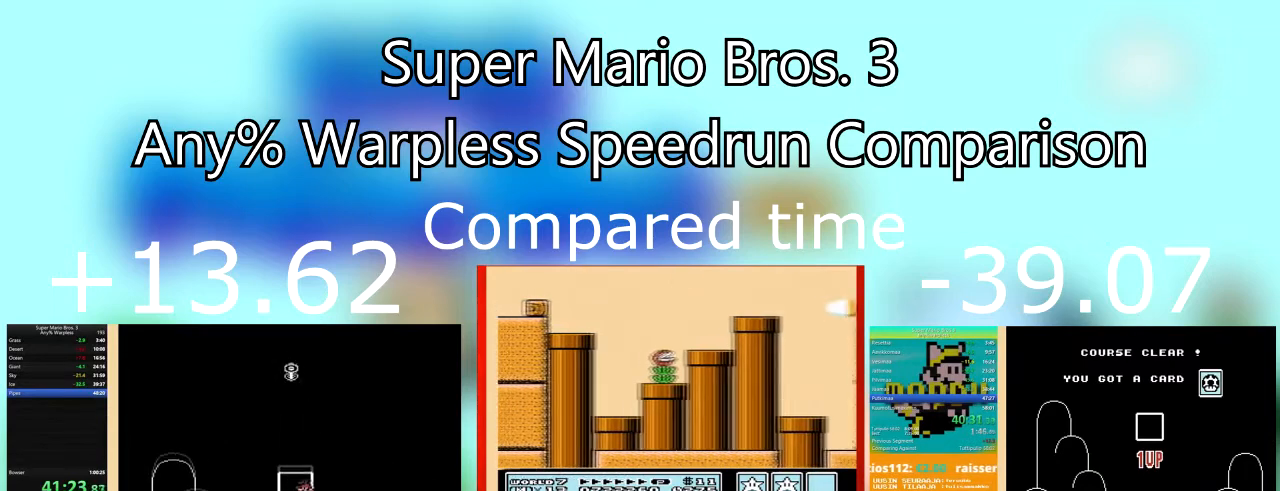
{"buttons": ["CROSS"], "events": [[100, "CROSS", "up"], [167, "CROSS", "down"], [334, "CROSS", "up"], [401, "CROSS", "down"]]}